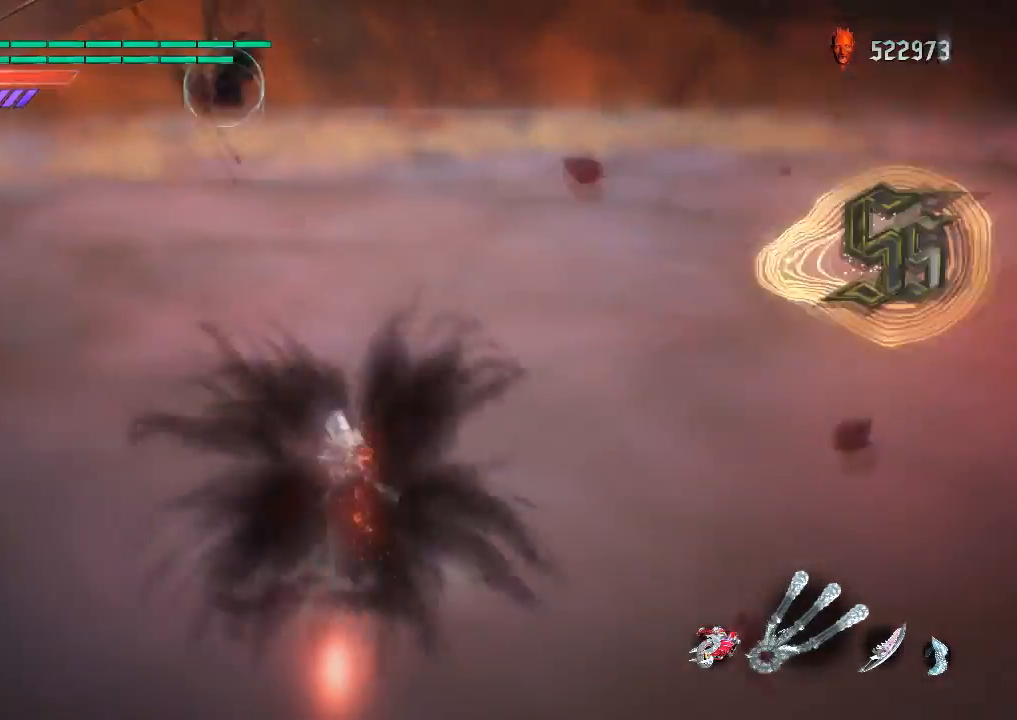
Gameplay with a controller (PlayStation layout); each line is a JSON object with the inputs held at the frame after it. "events" lists button and stick changes between this image and that frame as [ms after this image, input, new state], when the widget could be followed in between. Not read: L3 R3.
{"buttons": ["SQUARE", "R1"], "left_stick": "up", "right_stick": "center", "events": []}
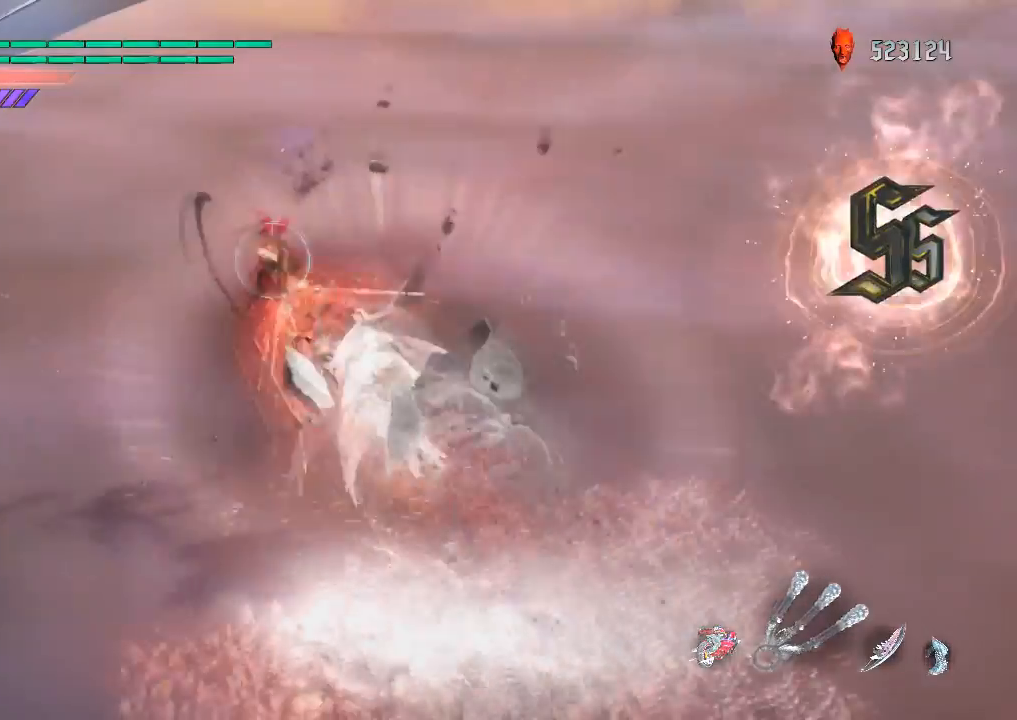
{"buttons": ["SQUARE", "R1"], "left_stick": "up", "right_stick": "center", "events": []}
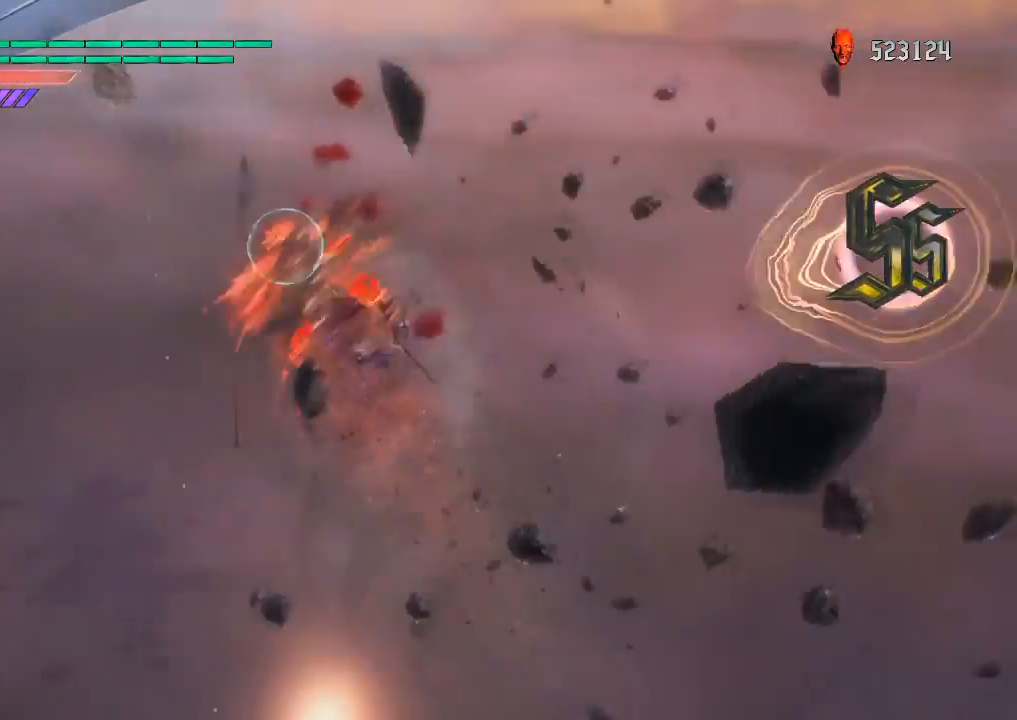
{"buttons": ["SQUARE", "R1"], "left_stick": "up", "right_stick": "center", "events": []}
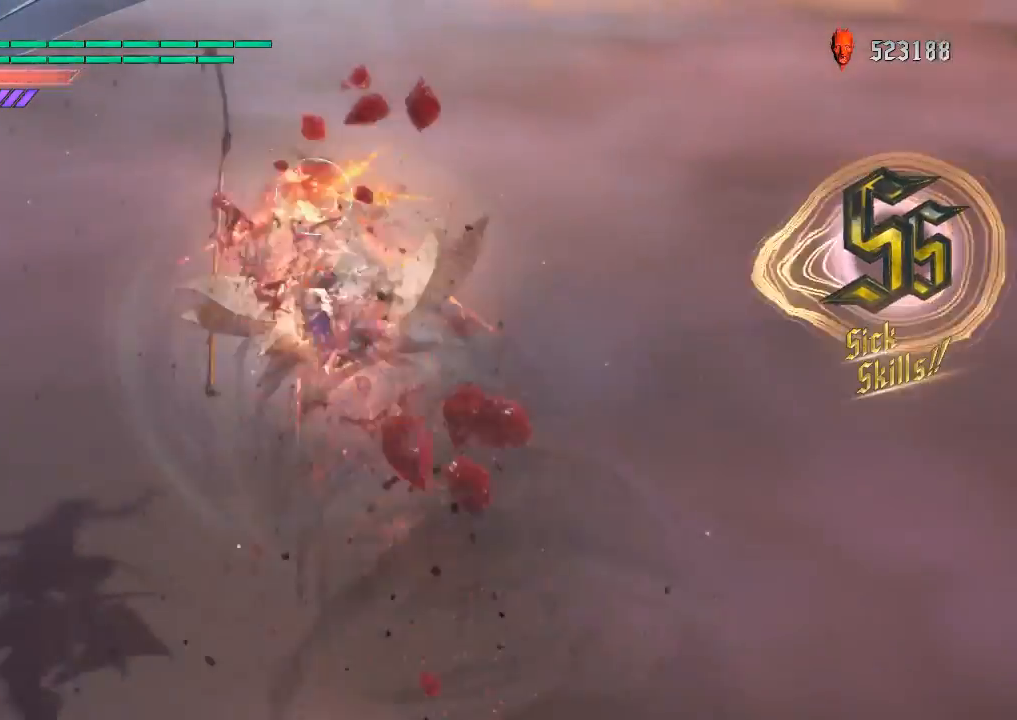
{"buttons": ["R1"], "left_stick": "center", "right_stick": "center", "events": [[100, "L1", "down"], [166, "SQUARE", "up"], [183, "L1", "up"], [250, "left_stick", "center"], [350, "DPAD_RIGHT", "down"], [383, "CIRCLE", "down"], [400, "DPAD_RIGHT", "up"], [483, "CIRCLE", "up"]]}
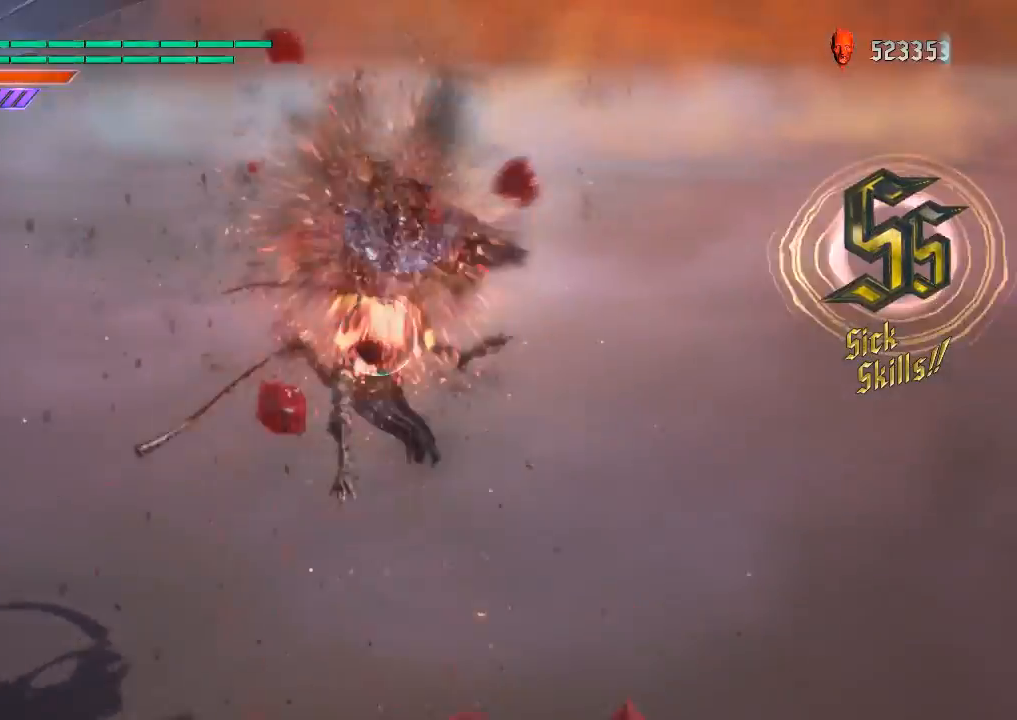
{"buttons": ["CIRCLE", "R1"], "left_stick": "center", "right_stick": "down-right", "events": [[50, "CIRCLE", "down"], [150, "CIRCLE", "up"], [200, "CIRCLE", "down"], [317, "CIRCLE", "up"], [367, "CIRCLE", "down"], [434, "right_stick", "down-right"]]}
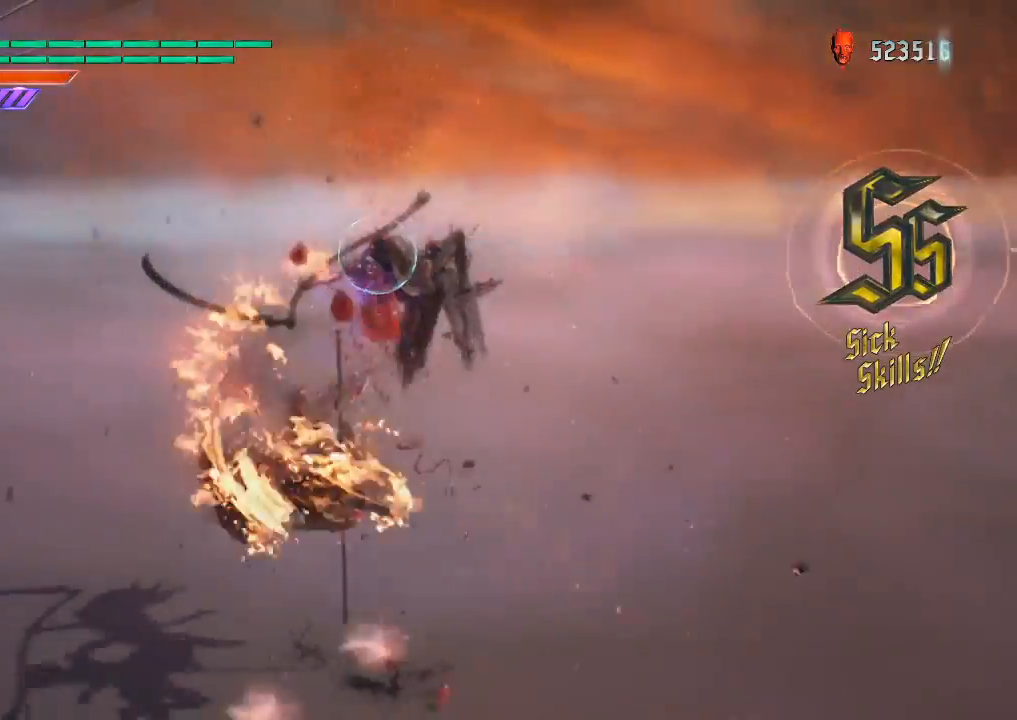
{"buttons": ["R1"], "left_stick": "center", "right_stick": "center", "events": [[16, "CIRCLE", "up"], [66, "CIRCLE", "down"], [166, "CIRCLE", "up"], [233, "CIRCLE", "down"], [283, "right_stick", "center"], [350, "CIRCLE", "up"], [400, "CIRCLE", "down"], [500, "CIRCLE", "up"]]}
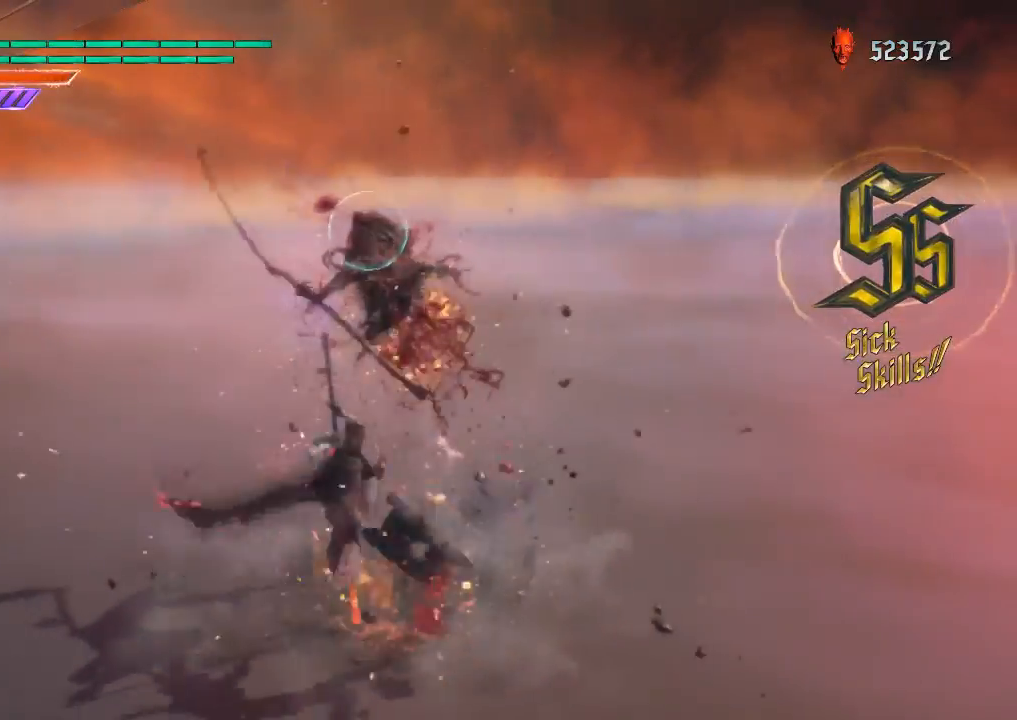
{"buttons": ["CIRCLE", "R1", "R2"], "left_stick": "center", "right_stick": "center", "events": [[50, "CIRCLE", "down"], [167, "CIRCLE", "up"], [217, "CIRCLE", "down"], [317, "CIRCLE", "up"], [367, "CIRCLE", "down"], [501, "R2", "down"]]}
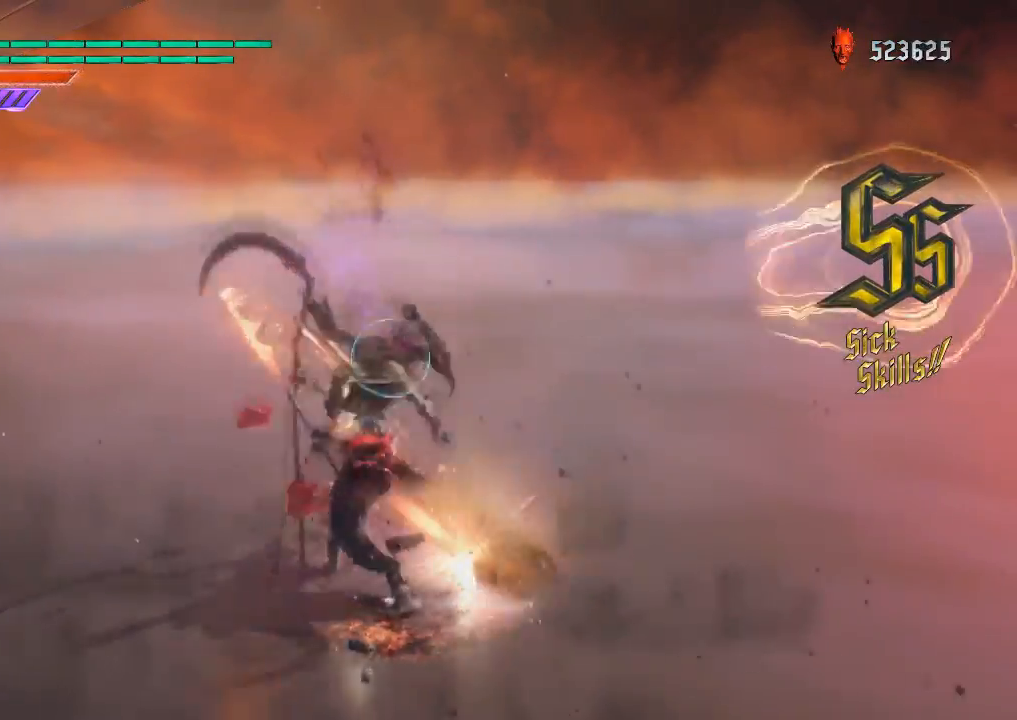
{"buttons": ["SQUARE", "R1"], "left_stick": "up", "right_stick": "center", "events": [[16, "CIRCLE", "up"], [166, "R2", "up"], [417, "left_stick", "up"], [483, "SQUARE", "down"]]}
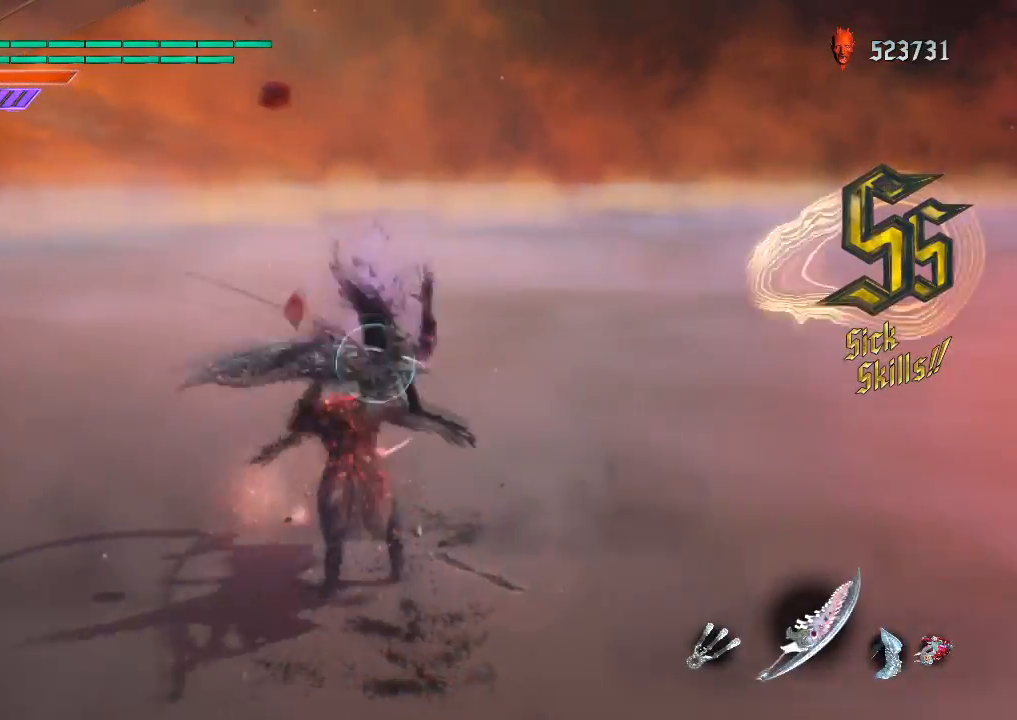
{"buttons": ["SQUARE", "R1"], "left_stick": "center", "right_stick": "down-left", "events": [[117, "SQUARE", "up"], [150, "SQUARE", "down"], [150, "left_stick", "center"], [284, "SQUARE", "up"], [300, "SQUARE", "down"], [417, "SQUARE", "up"], [467, "SQUARE", "down"], [484, "right_stick", "down-left"]]}
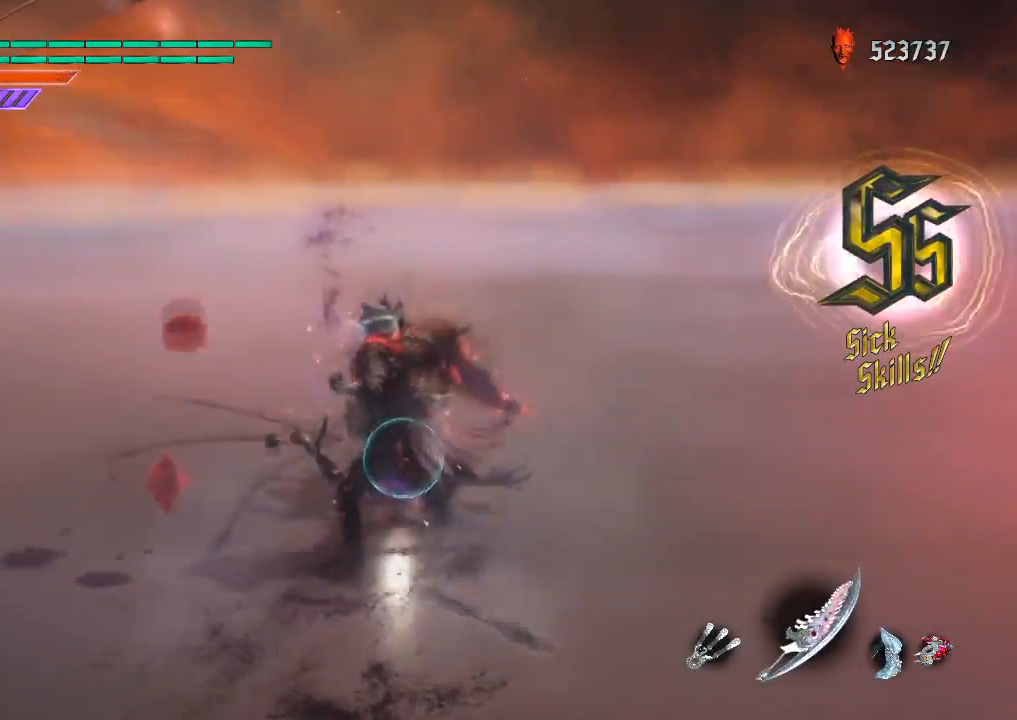
{"buttons": ["SQUARE", "R1"], "left_stick": "center", "right_stick": "down-left", "events": [[83, "SQUARE", "up"], [133, "SQUARE", "down"], [250, "SQUARE", "up"], [283, "SQUARE", "down"], [400, "SQUARE", "up"], [450, "SQUARE", "down"]]}
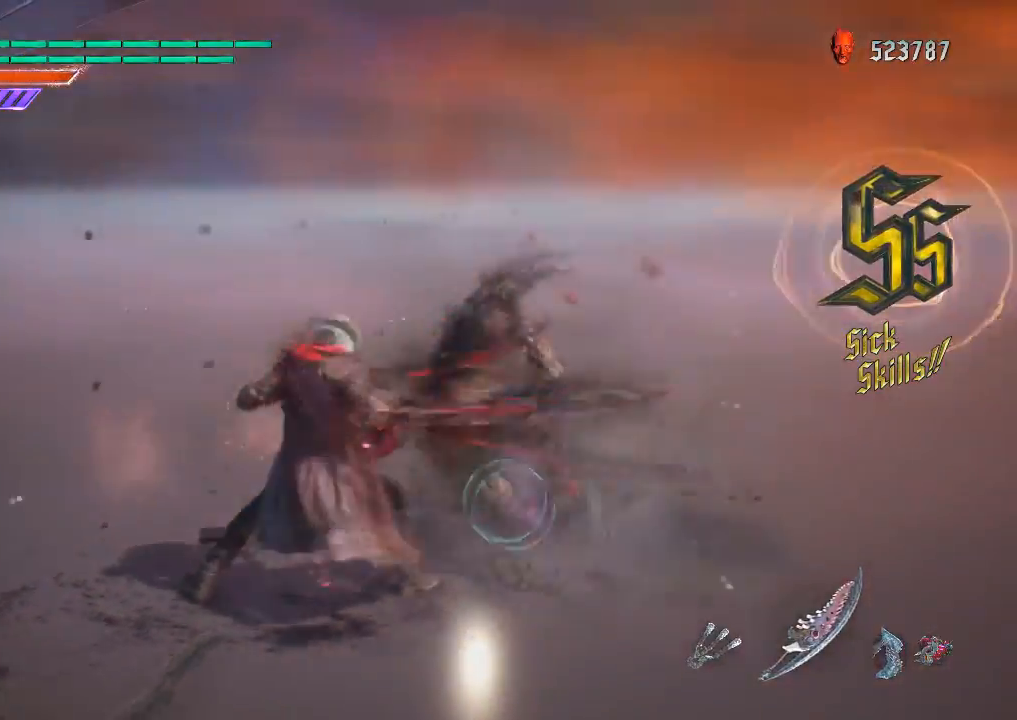
{"buttons": ["SQUARE", "R1"], "left_stick": "center", "right_stick": "center", "events": [[501, "right_stick", "center"]]}
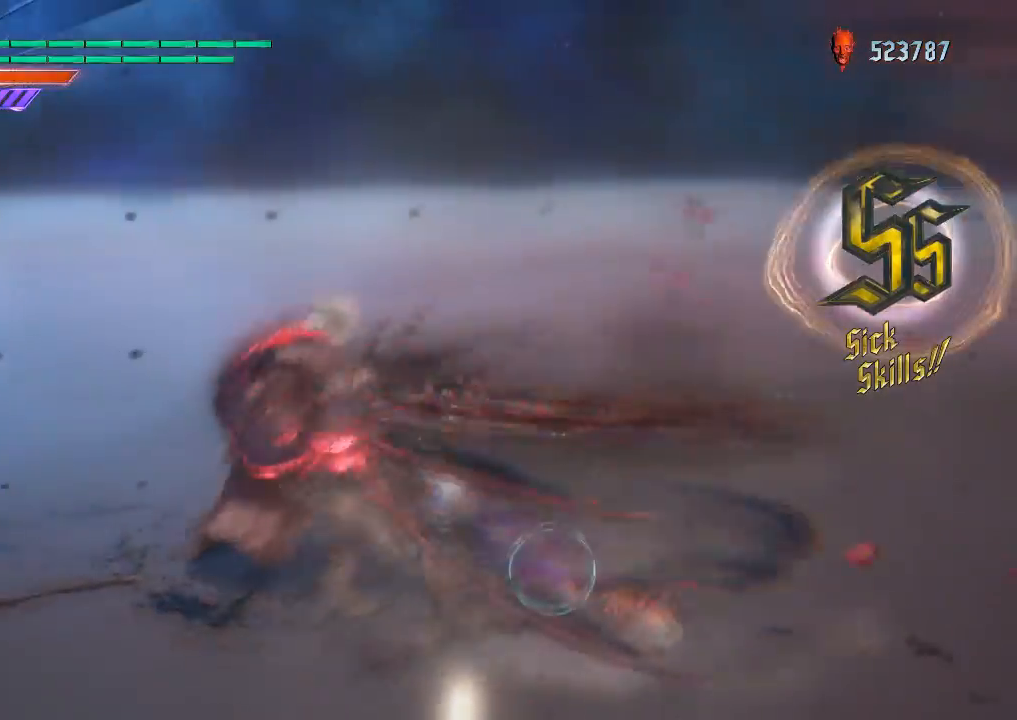
{"buttons": ["R1"], "left_stick": "center", "right_stick": "center", "events": [[33, "SQUARE", "up"], [100, "SQUARE", "down"], [200, "SQUARE", "up"], [233, "SQUARE", "down"], [350, "SQUARE", "up"], [383, "SQUARE", "down"], [500, "SQUARE", "up"]]}
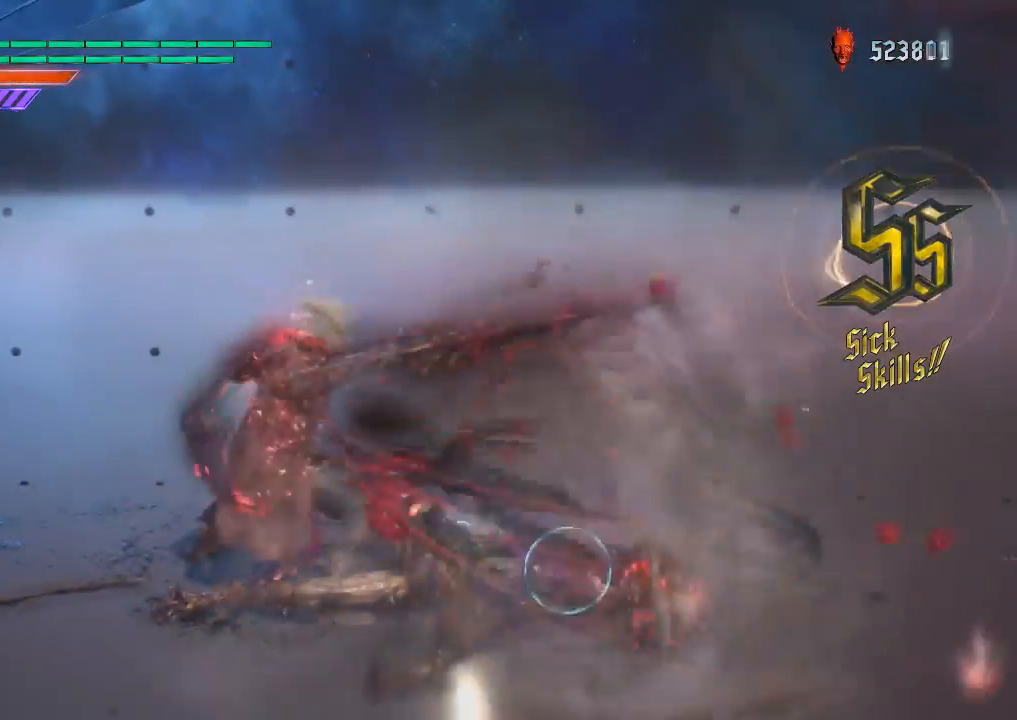
{"buttons": ["R1"], "left_stick": "center", "right_stick": "center", "events": [[50, "SQUARE", "down"], [184, "SQUARE", "up"], [300, "right_stick", "down-right"], [484, "right_stick", "center"]]}
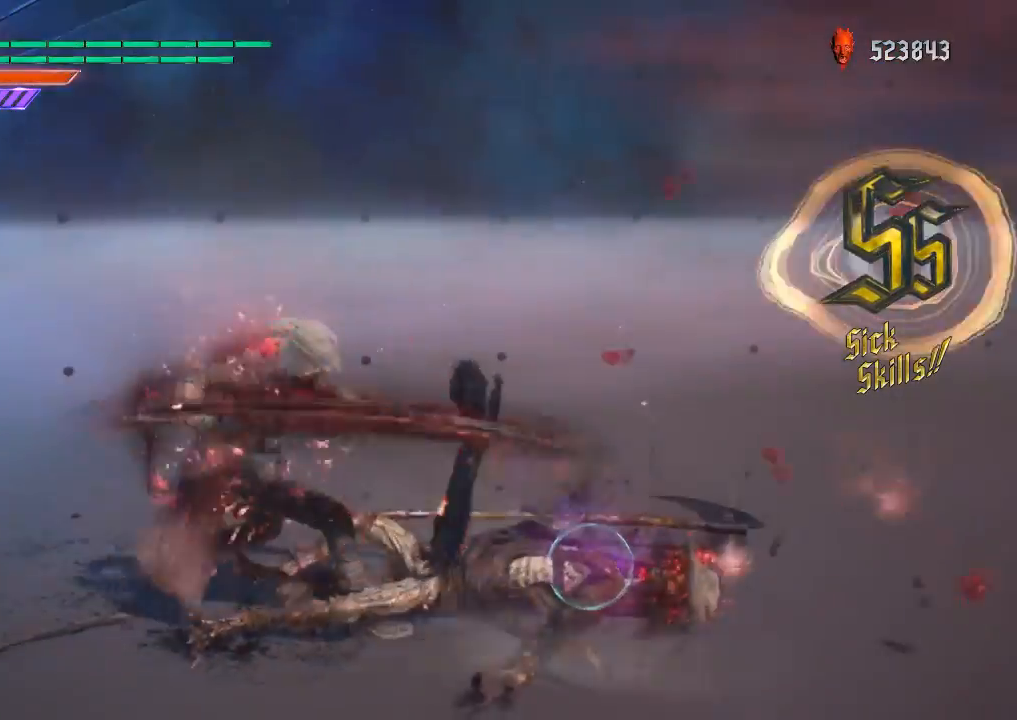
{"buttons": ["R1"], "left_stick": "down-right", "right_stick": "center", "events": [[217, "left_stick", "down-right"], [283, "L1", "down"], [350, "SQUARE", "down"], [417, "L1", "up"], [467, "SQUARE", "up"]]}
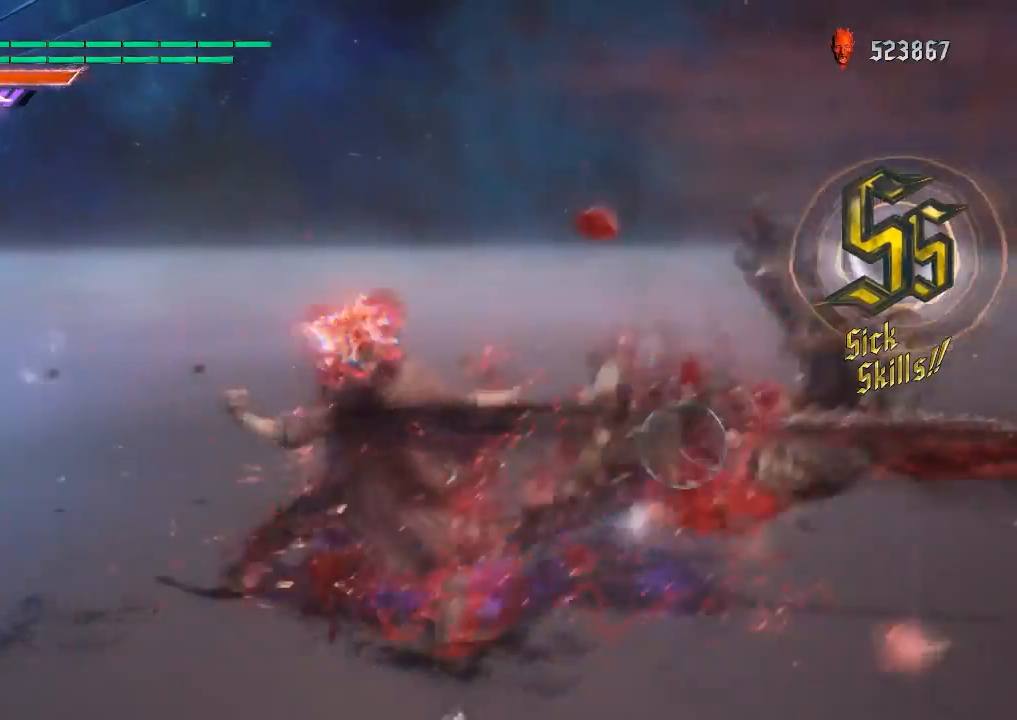
{"buttons": ["R1"], "left_stick": "down-right", "right_stick": "center", "events": [[67, "SQUARE", "down"], [167, "SQUARE", "up"]]}
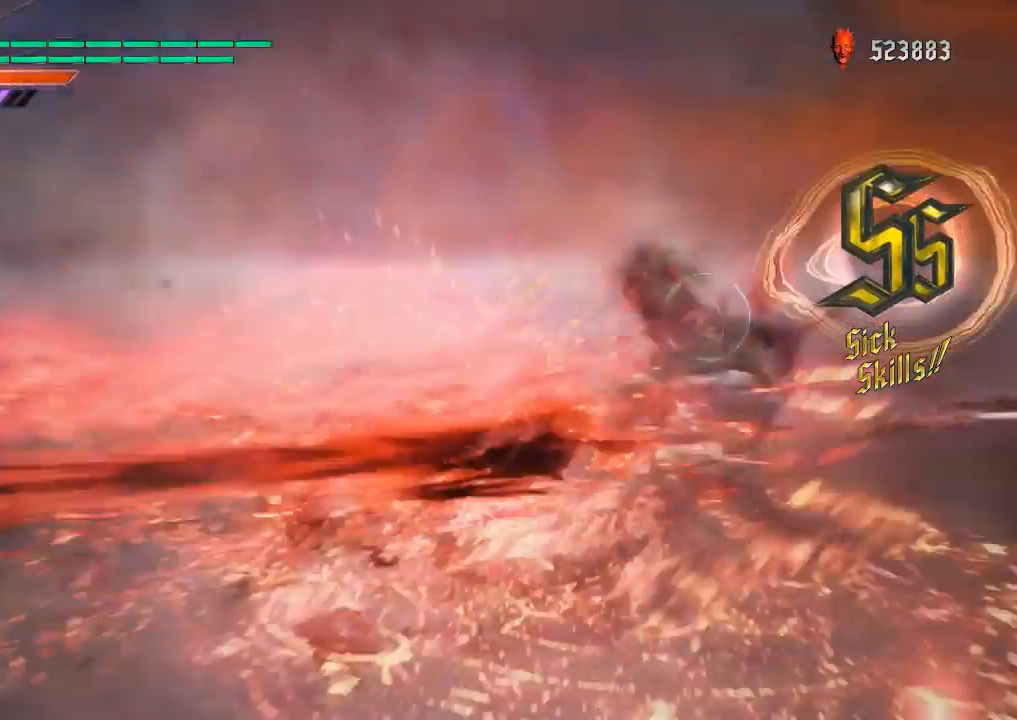
{"buttons": [], "left_stick": "center", "right_stick": "center", "events": [[183, "L1", "down"], [317, "L1", "up"], [333, "R1", "up"], [383, "left_stick", "center"]]}
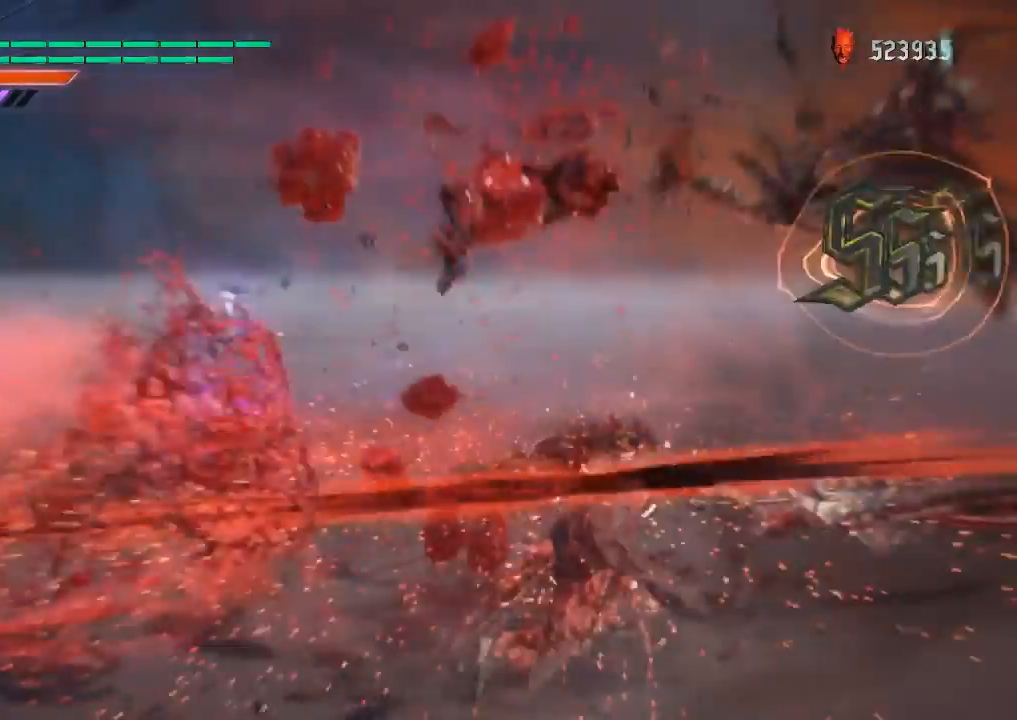
{"buttons": [], "left_stick": "center", "right_stick": "center", "events": [[334, "SELECT", "down"], [501, "SELECT", "up"]]}